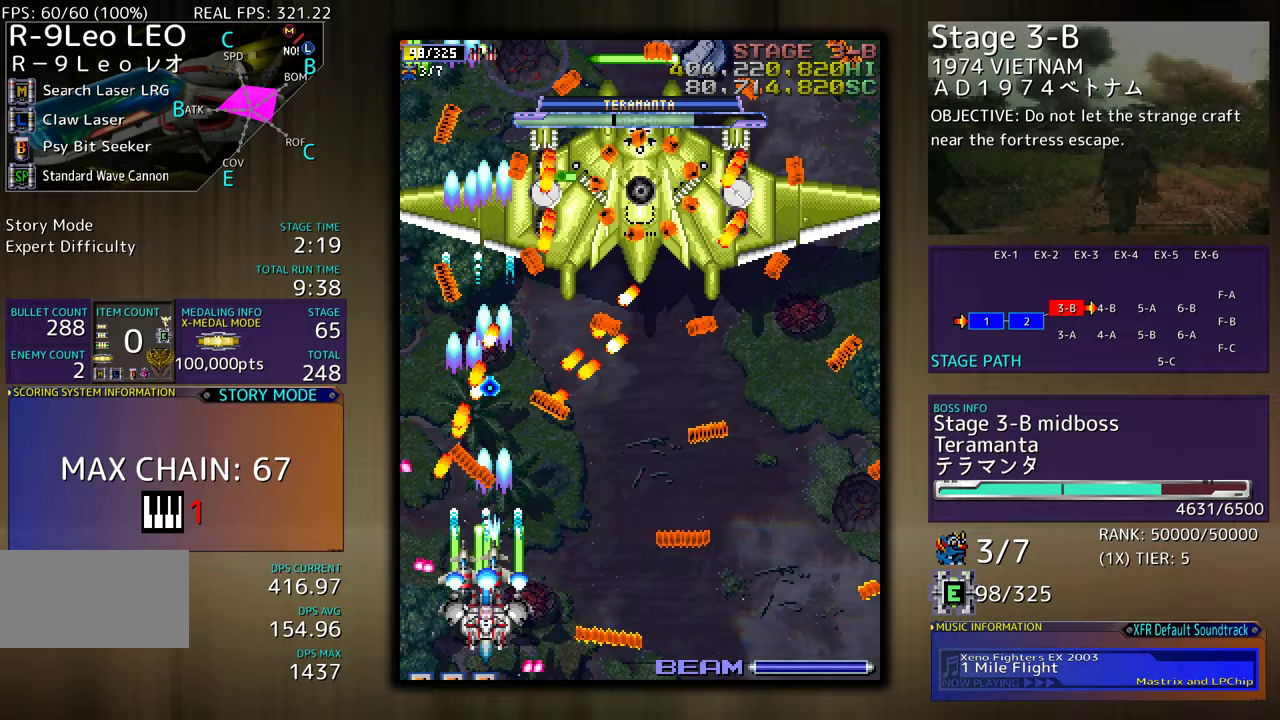
Gameplay with a controller (arcade stick); each line is a JSON object with the inputs held at the frame after it. "events" lists button and stick changes between this image and that frame as [ms after this image, input, new state], when the widget could be followed in between. Not read: L3 R3 other_buttons.
{"buttons": ["DPAD_RIGHT"], "events": [[33, "DPAD_RIGHT", "down"], [167, "DPAD_RIGHT", "up"], [233, "DPAD_RIGHT", "down"], [333, "DPAD_RIGHT", "up"], [500, "DPAD_RIGHT", "down"]]}
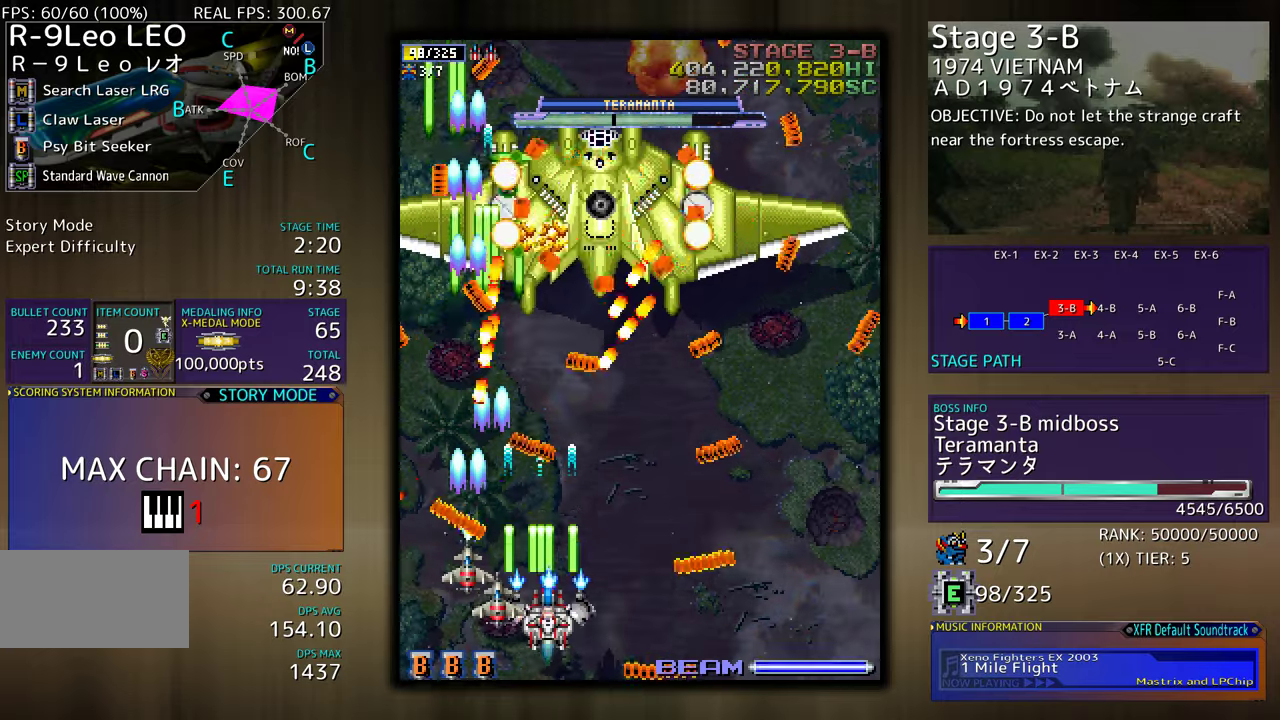
{"buttons": ["DPAD_DOWN"], "events": [[167, "DPAD_RIGHT", "up"], [383, "DPAD_DOWN", "down"], [383, "DPAD_RIGHT", "down"], [483, "DPAD_RIGHT", "up"]]}
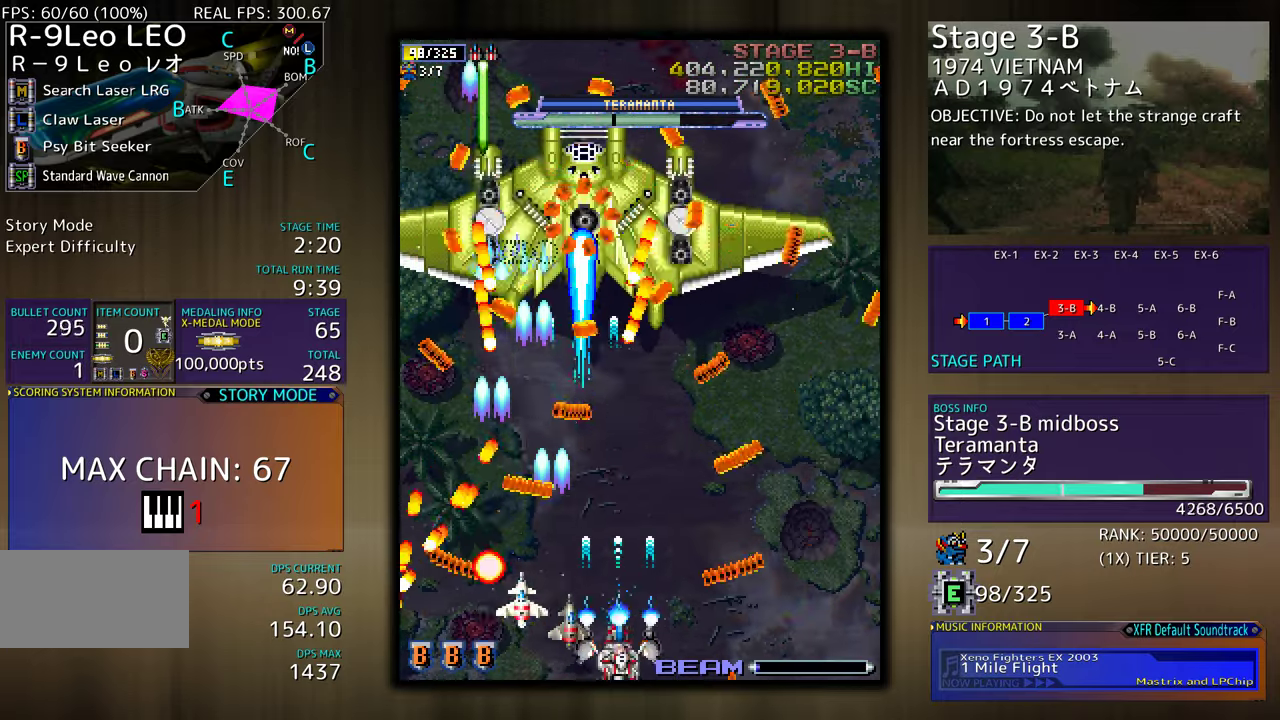
{"buttons": [], "events": [[17, "DPAD_DOWN", "up"], [317, "DPAD_RIGHT", "down"], [417, "DPAD_RIGHT", "up"]]}
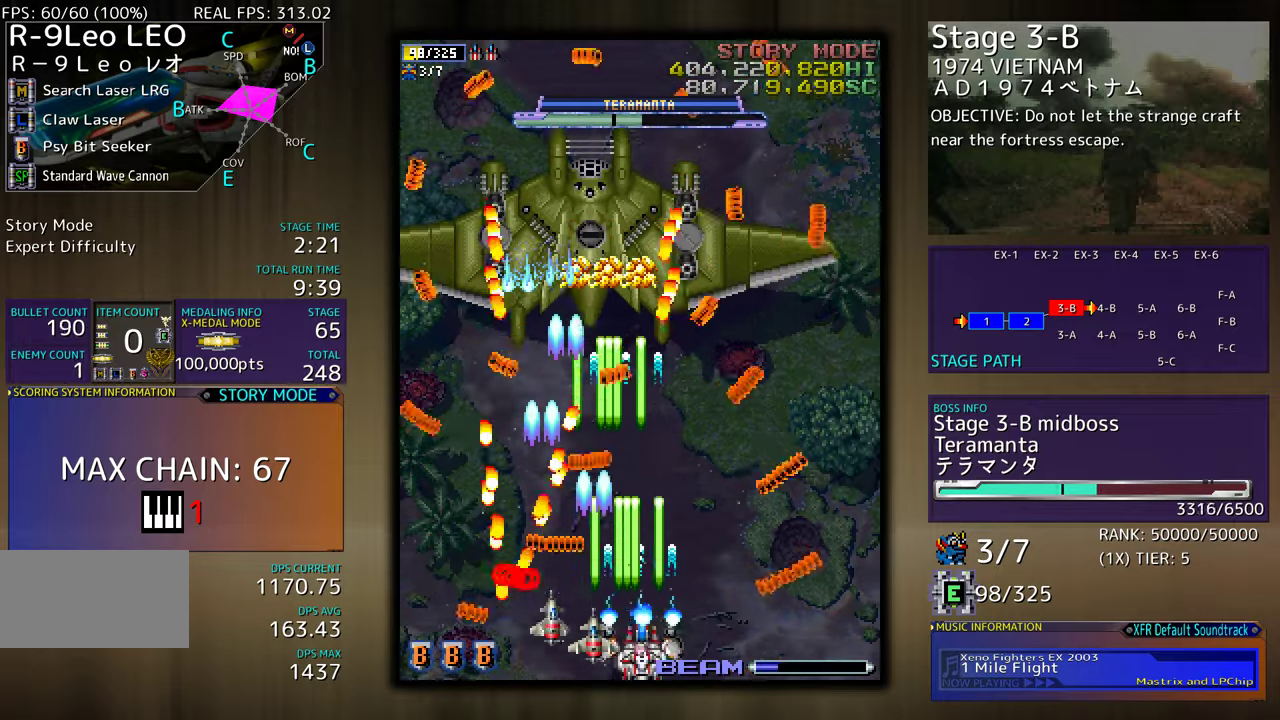
{"buttons": [], "events": [[33, "DPAD_RIGHT", "down"], [117, "DPAD_RIGHT", "up"], [217, "DPAD_RIGHT", "down"], [283, "DPAD_RIGHT", "up"], [383, "DPAD_RIGHT", "down"], [483, "DPAD_RIGHT", "up"]]}
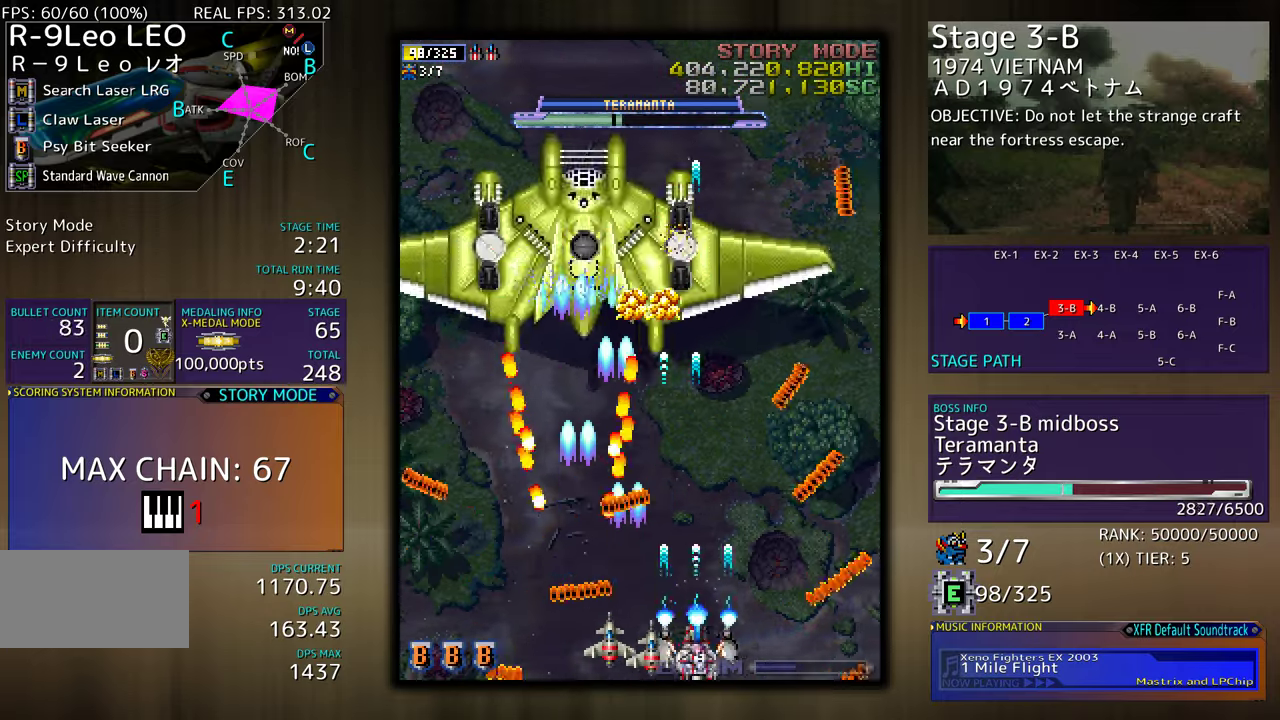
{"buttons": ["DPAD_UP", "DPAD_LEFT"], "events": [[50, "DPAD_RIGHT", "down"], [150, "DPAD_RIGHT", "up"], [217, "DPAD_UP", "down"], [483, "DPAD_LEFT", "down"]]}
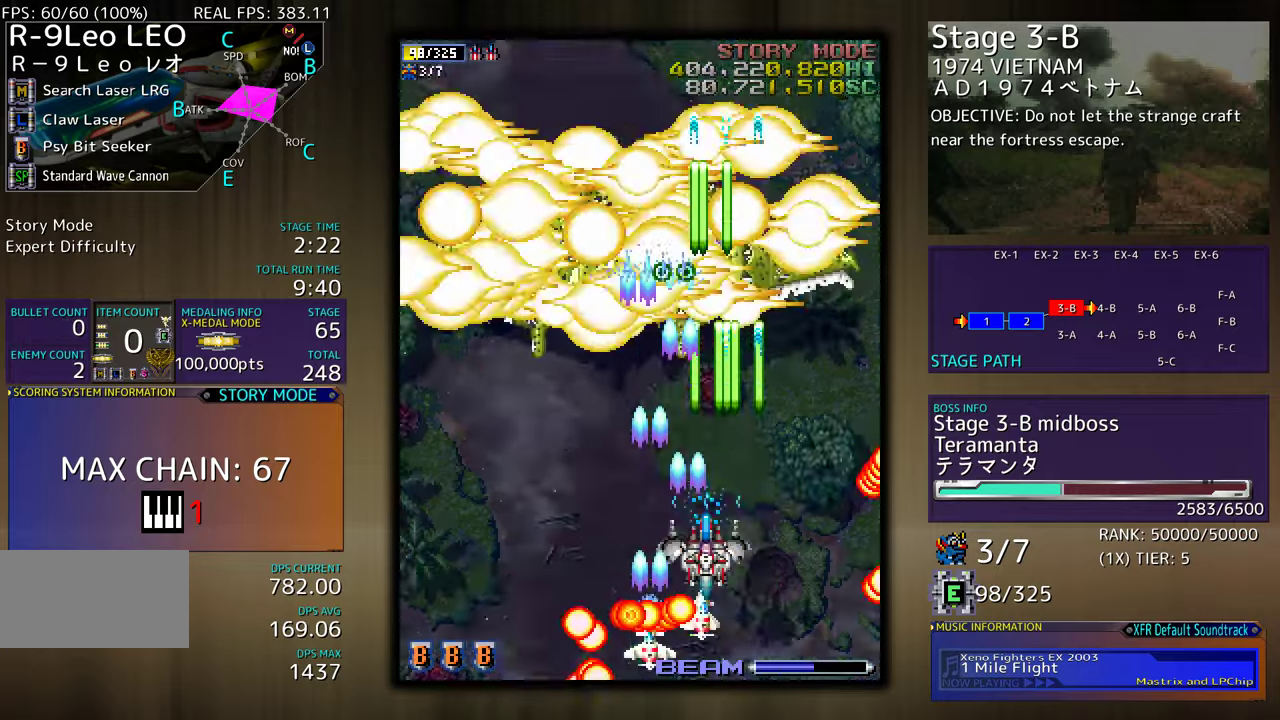
{"buttons": ["DPAD_UP", "DPAD_LEFT"], "events": []}
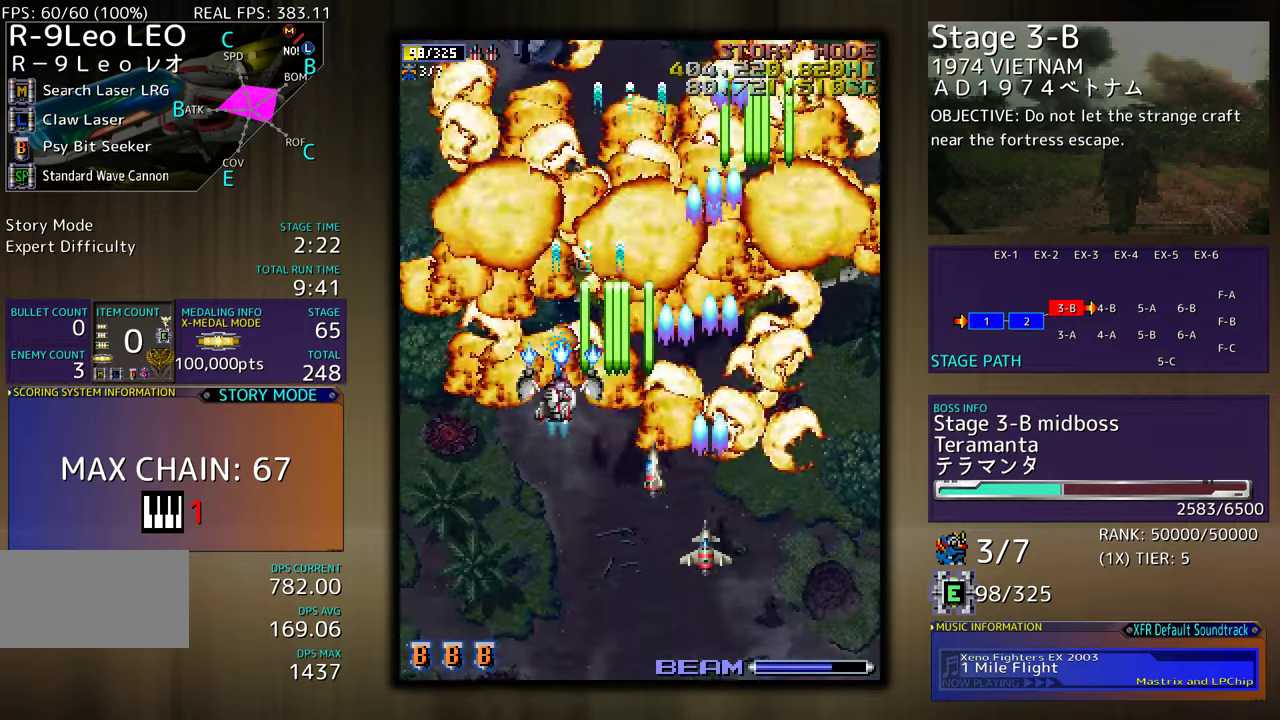
{"buttons": ["DPAD_UP"], "events": [[400, "DPAD_LEFT", "up"]]}
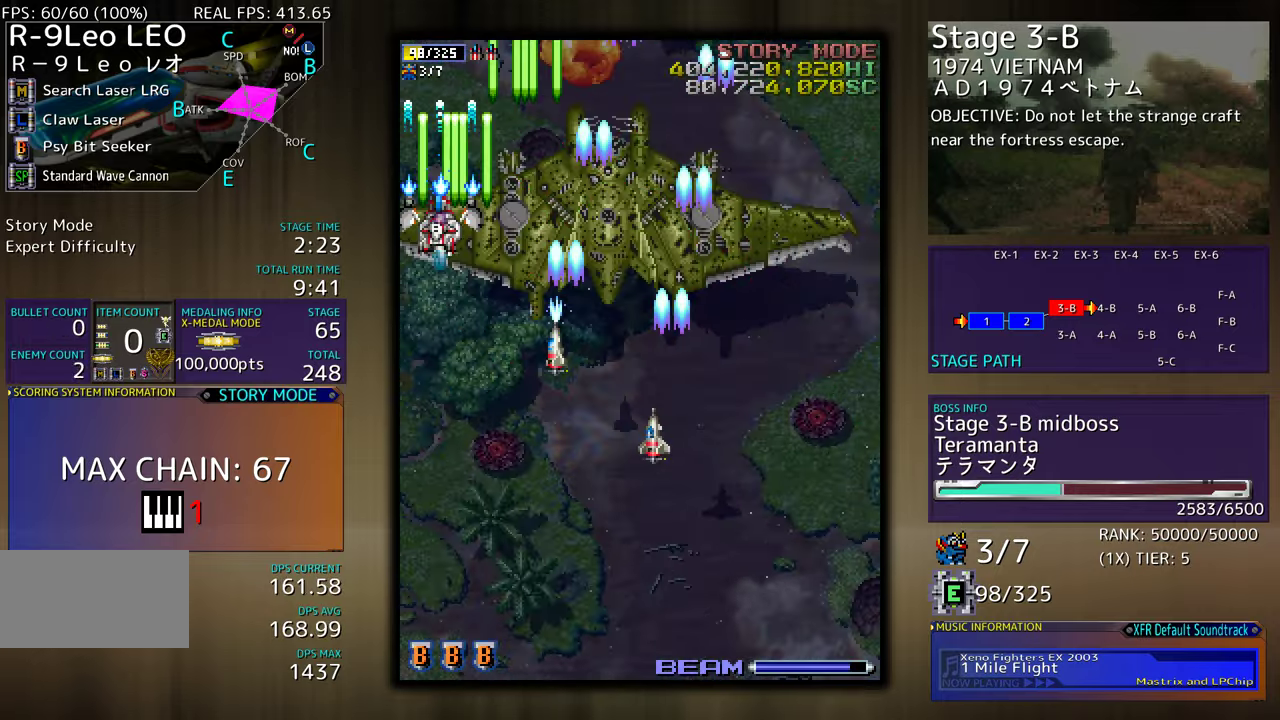
{"buttons": [], "events": [[83, "DPAD_UP", "up"]]}
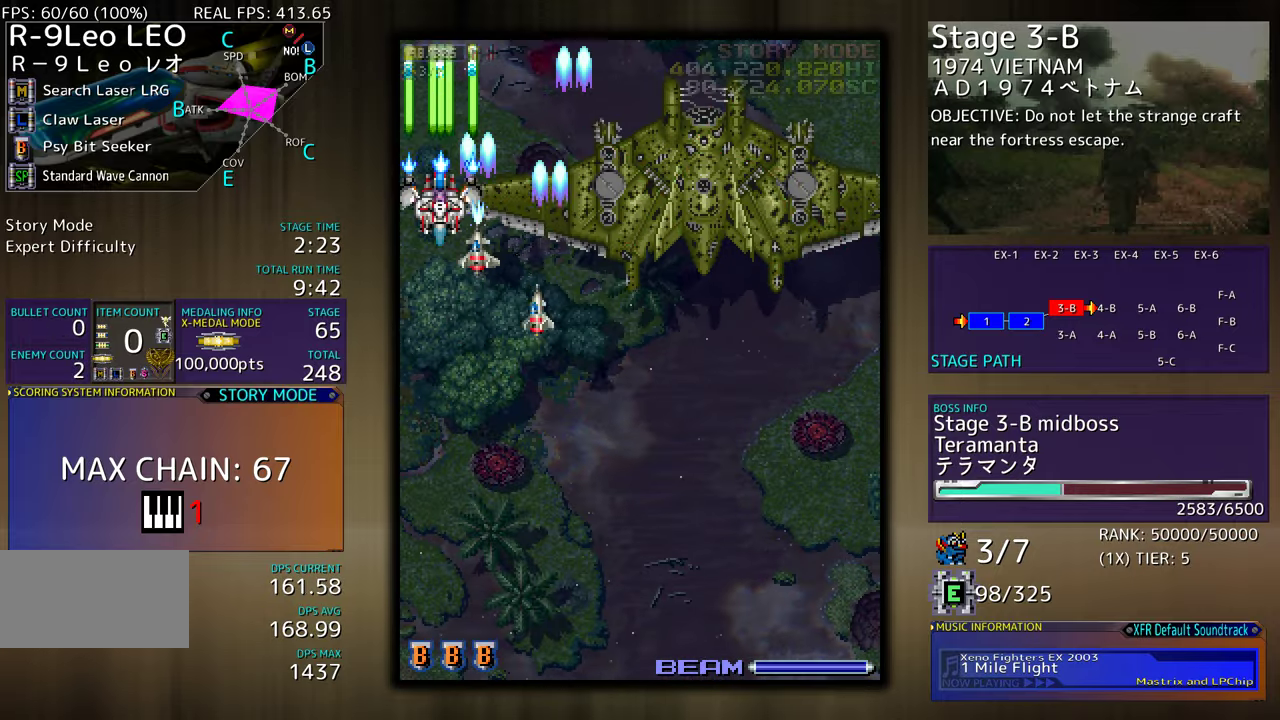
{"buttons": [], "events": []}
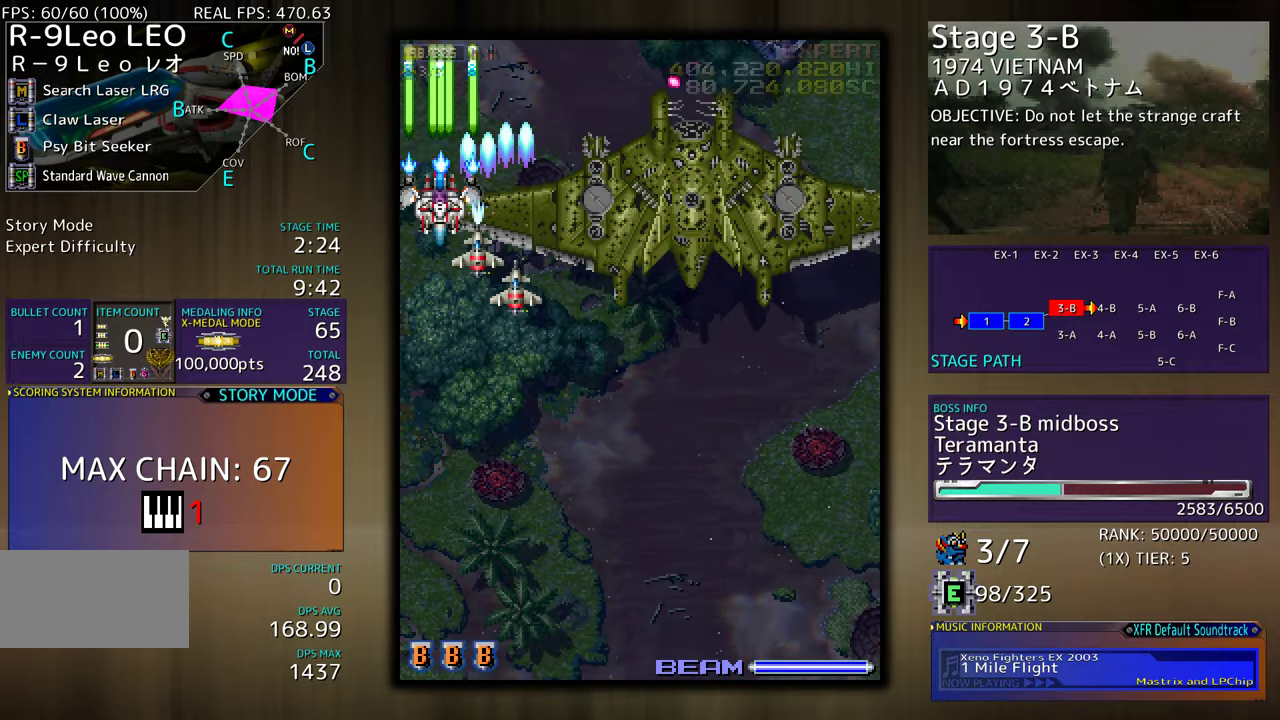
{"buttons": ["DPAD_DOWN"], "events": [[400, "DPAD_DOWN", "down"]]}
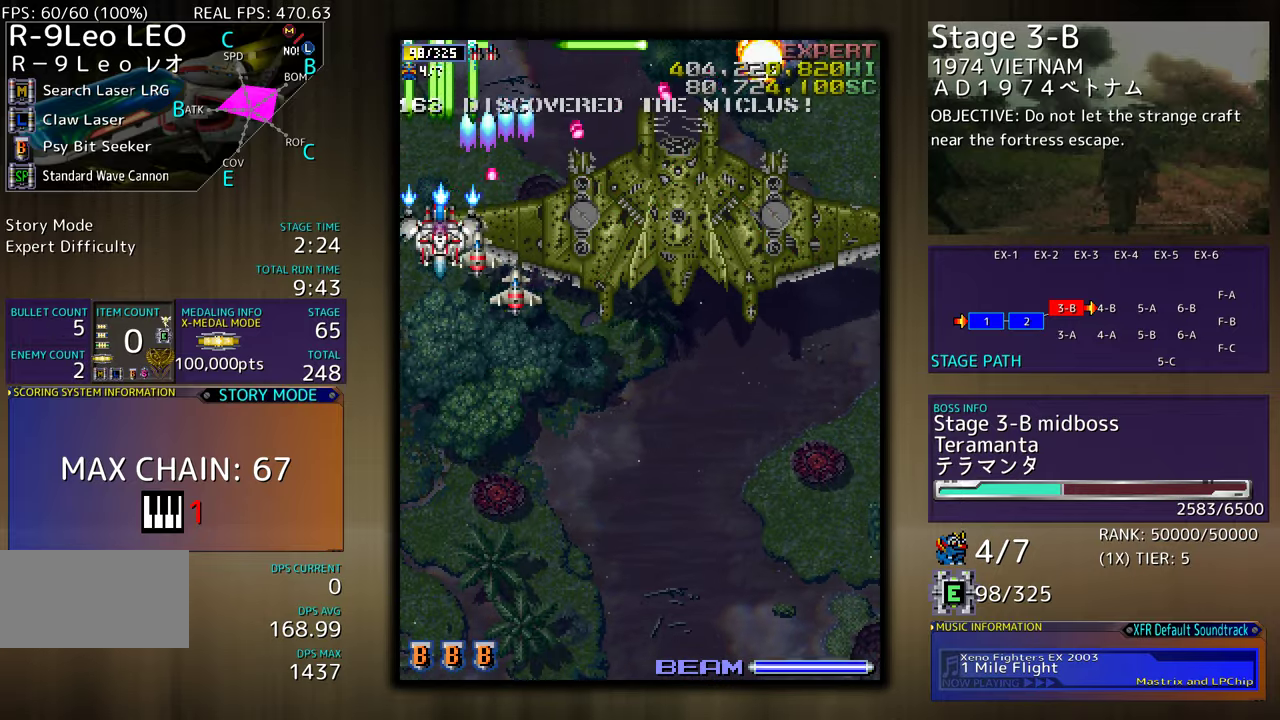
{"buttons": ["DPAD_DOWN"], "events": [[117, "DPAD_DOWN", "up"], [267, "DPAD_DOWN", "down"], [267, "DPAD_RIGHT", "down"], [300, "DPAD_RIGHT", "up"]]}
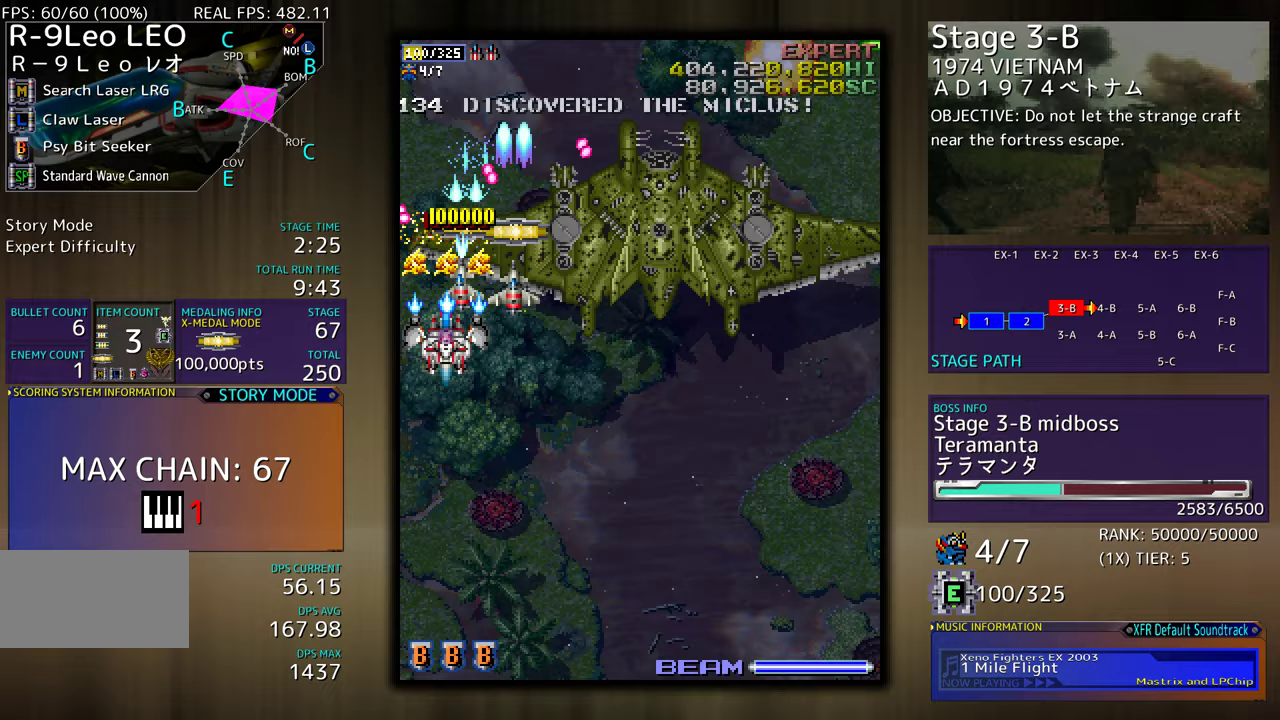
{"buttons": ["DPAD_RIGHT"], "events": [[50, "DPAD_DOWN", "up"], [133, "DPAD_DOWN", "down"], [167, "DPAD_RIGHT", "down"], [217, "DPAD_RIGHT", "up"], [267, "DPAD_RIGHT", "down"], [333, "DPAD_DOWN", "up"]]}
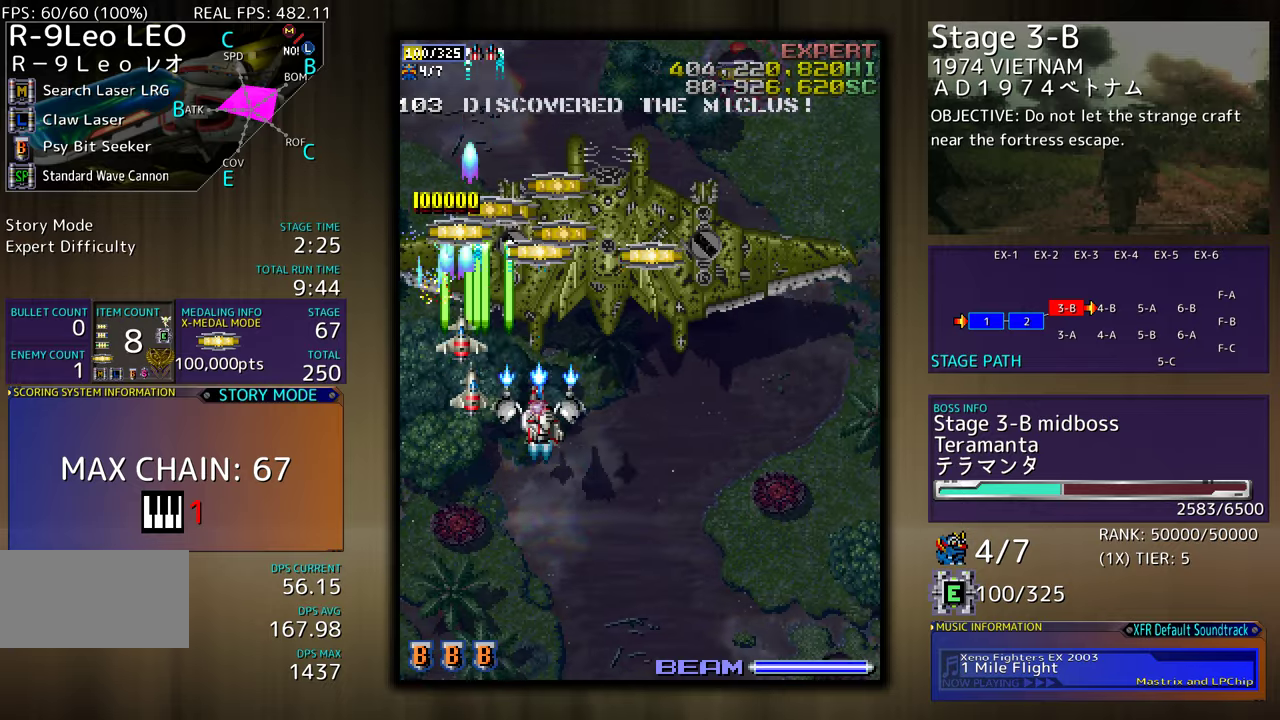
{"buttons": ["DPAD_RIGHT"], "events": []}
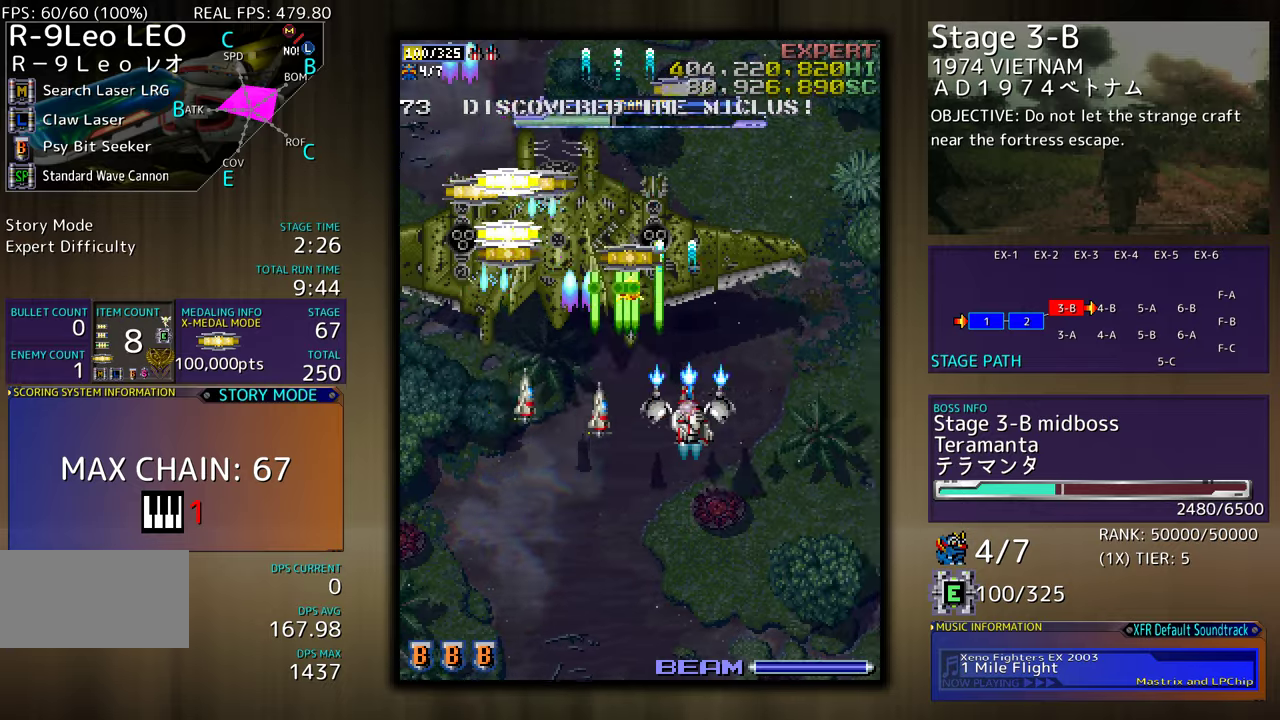
{"buttons": ["DPAD_LEFT"], "events": [[83, "DPAD_DOWN", "down"], [183, "DPAD_LEFT", "down"], [183, "DPAD_RIGHT", "up"], [483, "DPAD_DOWN", "up"]]}
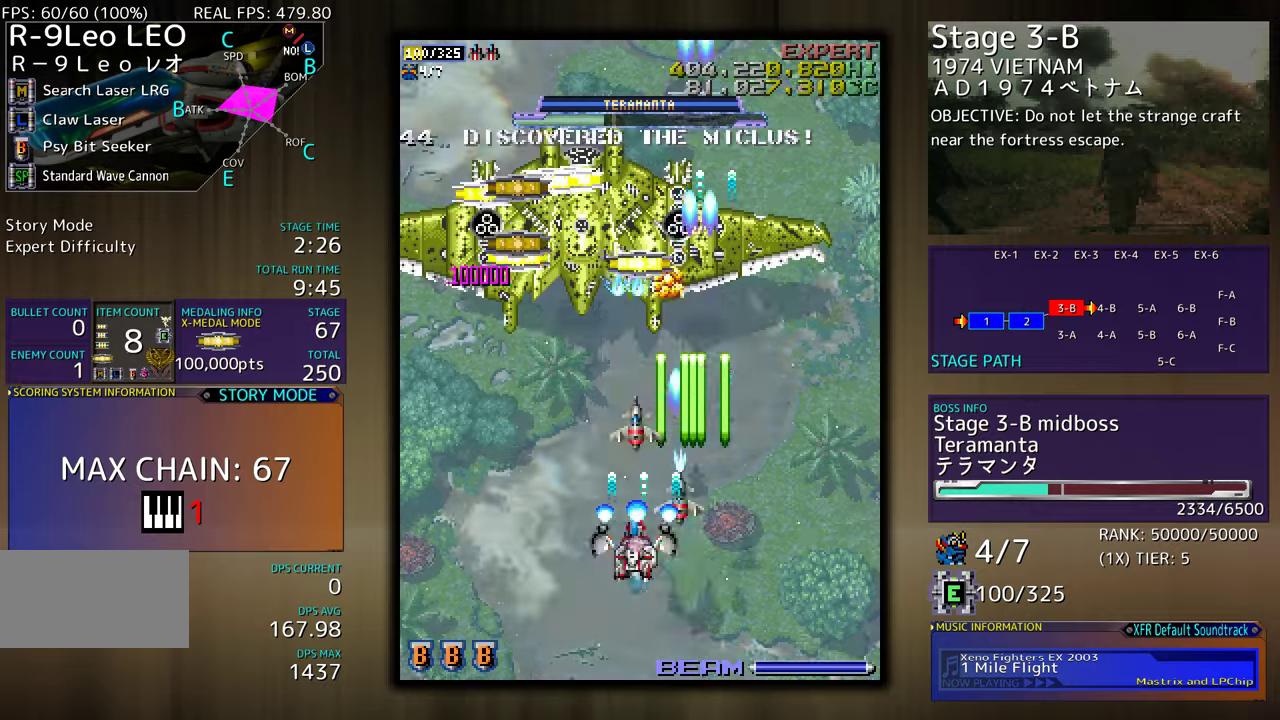
{"buttons": ["DPAD_DOWN"], "events": [[150, "DPAD_LEFT", "up"], [217, "DPAD_LEFT", "down"], [217, "DPAD_UP", "down"], [267, "DPAD_UP", "up"], [317, "DPAD_LEFT", "up"], [433, "DPAD_LEFT", "down"], [500, "DPAD_DOWN", "down"], [500, "DPAD_LEFT", "up"]]}
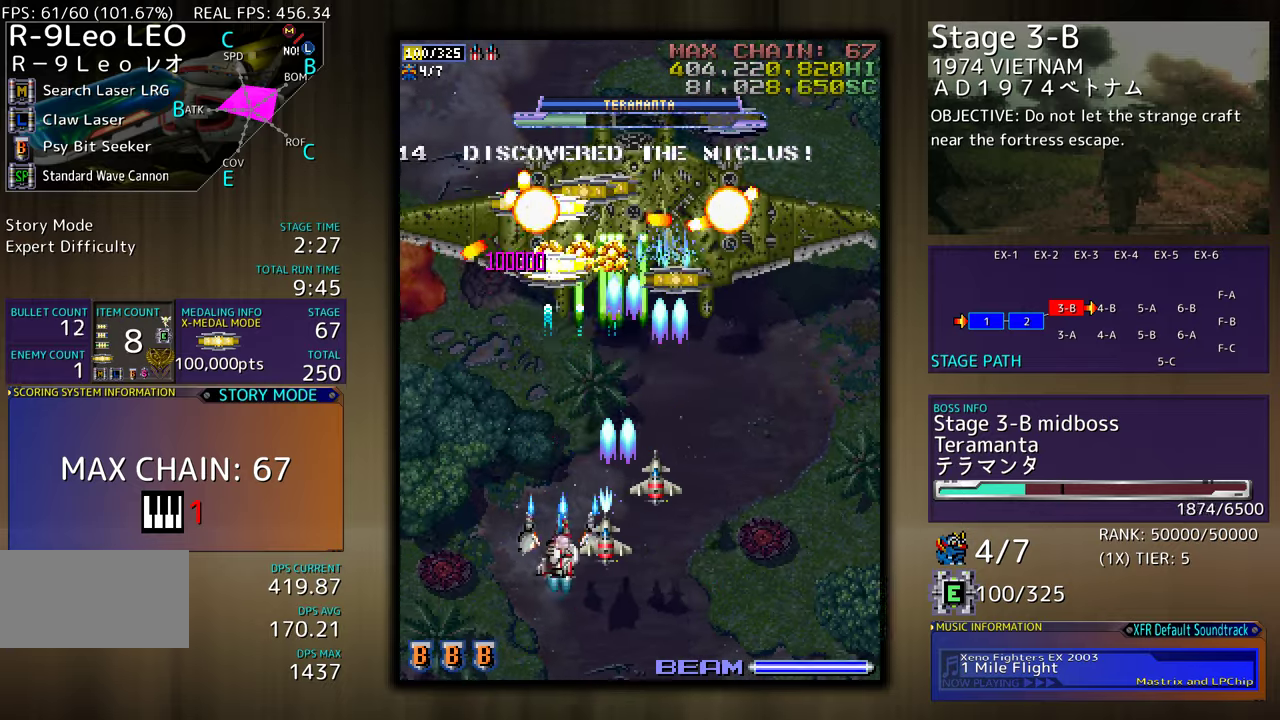
{"buttons": [], "events": [[33, "DPAD_RIGHT", "down"], [133, "DPAD_RIGHT", "up"], [150, "DPAD_DOWN", "up"], [250, "DPAD_DOWN", "down"], [267, "DPAD_RIGHT", "down"], [333, "DPAD_DOWN", "up"], [333, "DPAD_RIGHT", "up"]]}
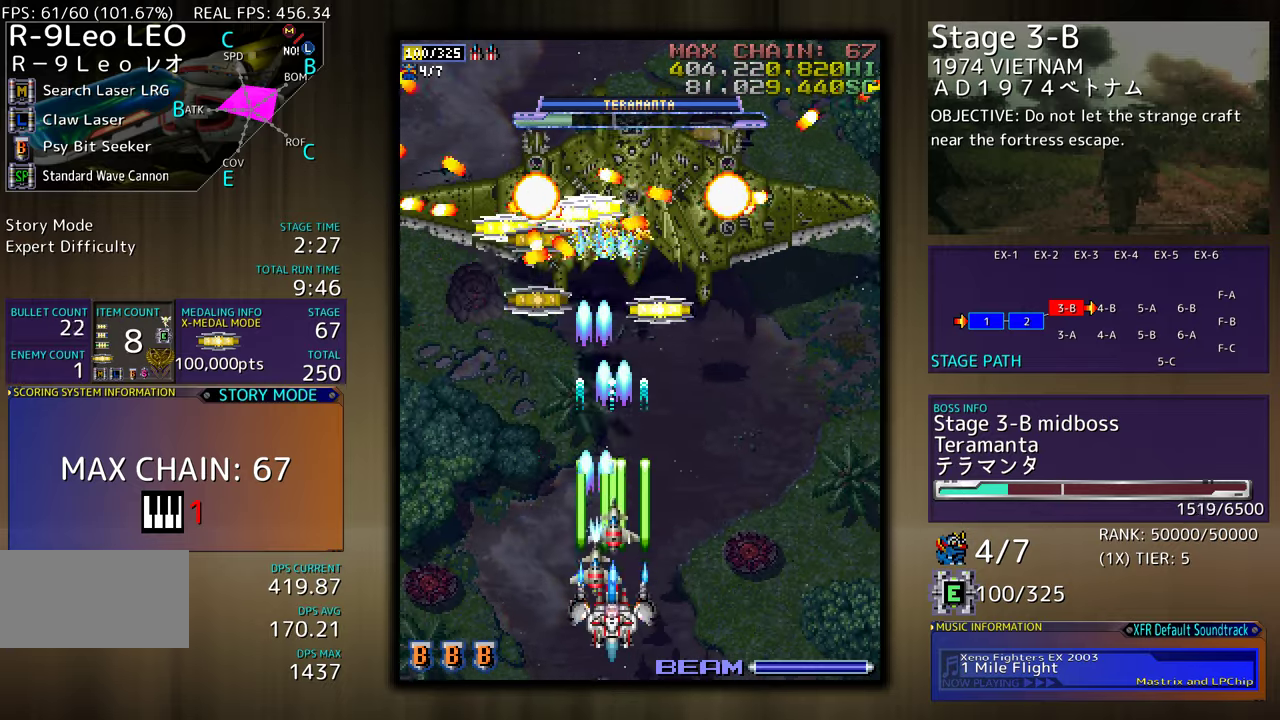
{"buttons": [], "events": []}
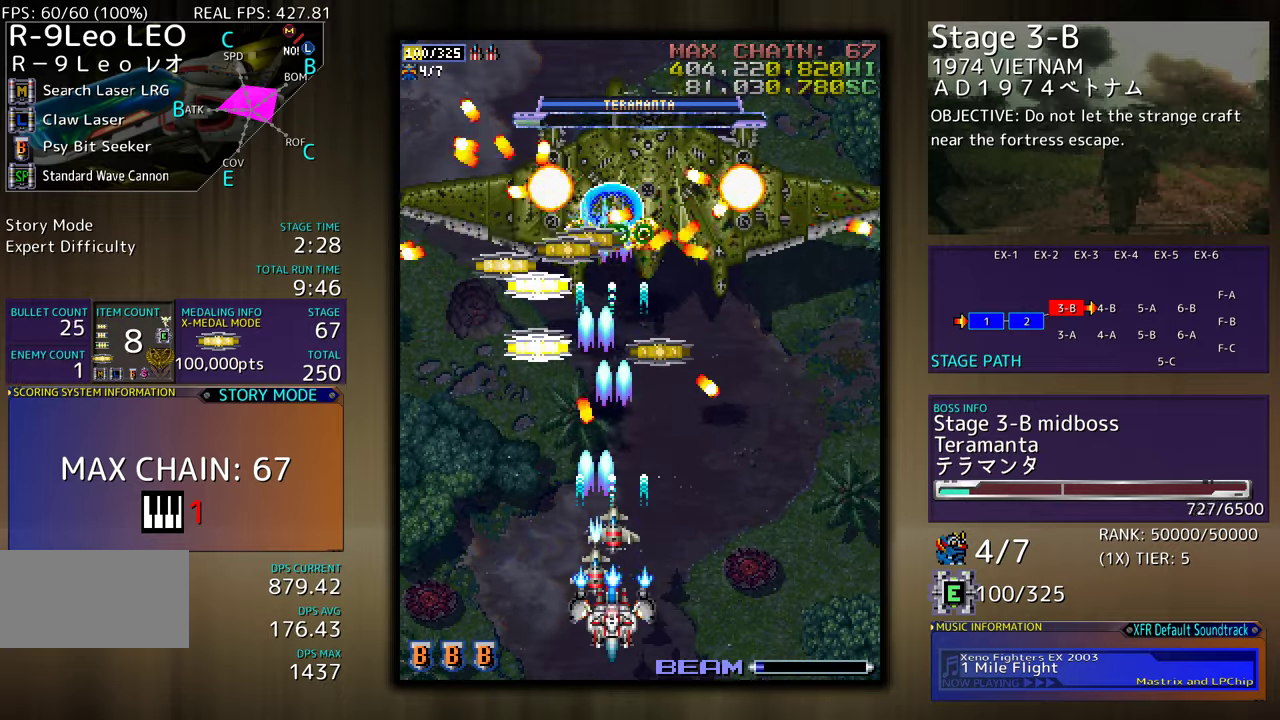
{"buttons": [], "events": [[67, "DPAD_DOWN", "down"], [200, "DPAD_DOWN", "up"], [233, "DPAD_DOWN", "down"], [333, "DPAD_DOWN", "up"]]}
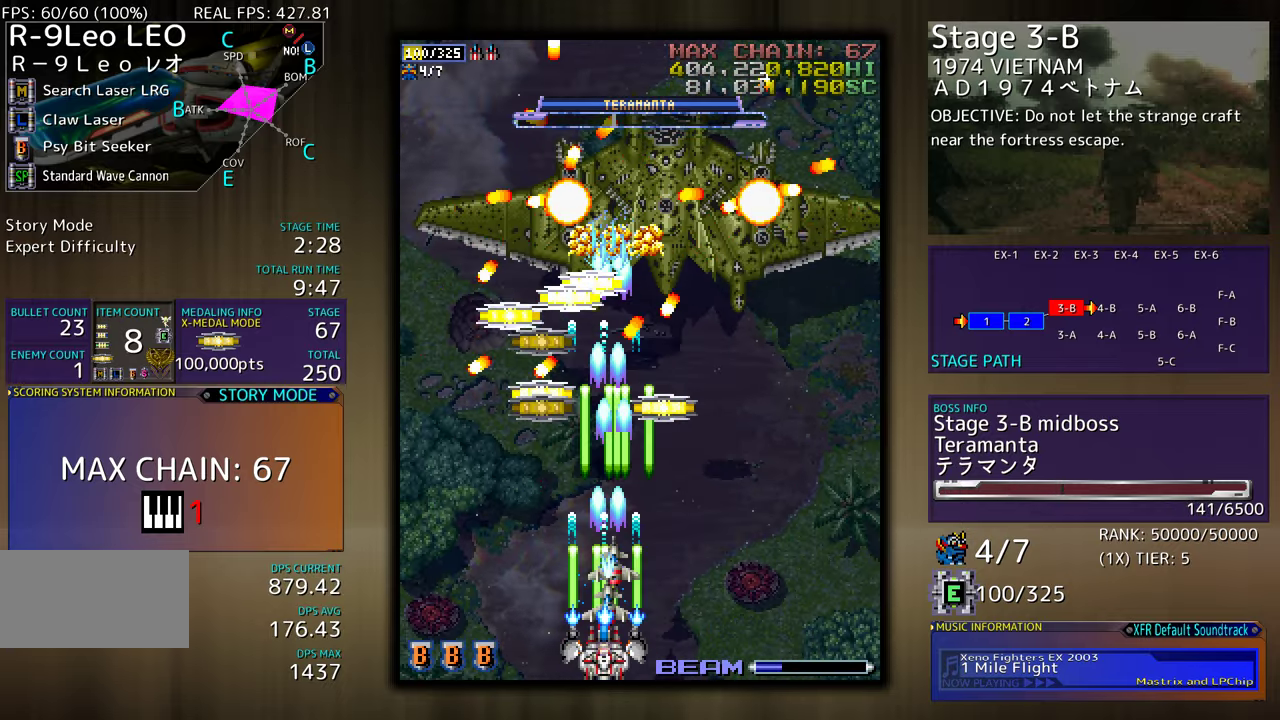
{"buttons": ["DPAD_UP", "DPAD_RIGHT"], "events": [[417, "DPAD_RIGHT", "down"], [483, "DPAD_UP", "down"]]}
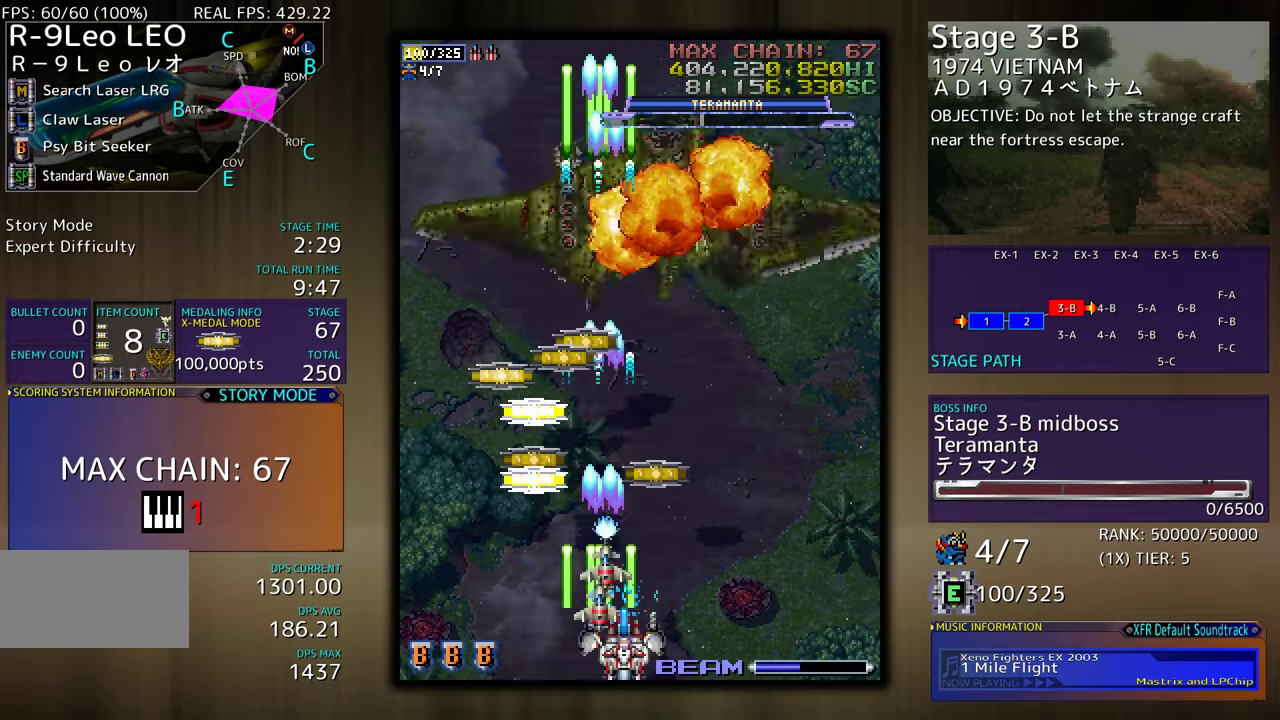
{"buttons": ["DPAD_UP"], "events": [[17, "DPAD_RIGHT", "up"], [217, "DPAD_LEFT", "down"], [283, "DPAD_UP", "up"], [317, "DPAD_DOWN", "down"], [383, "DPAD_DOWN", "up"], [417, "DPAD_UP", "down"], [483, "DPAD_LEFT", "up"]]}
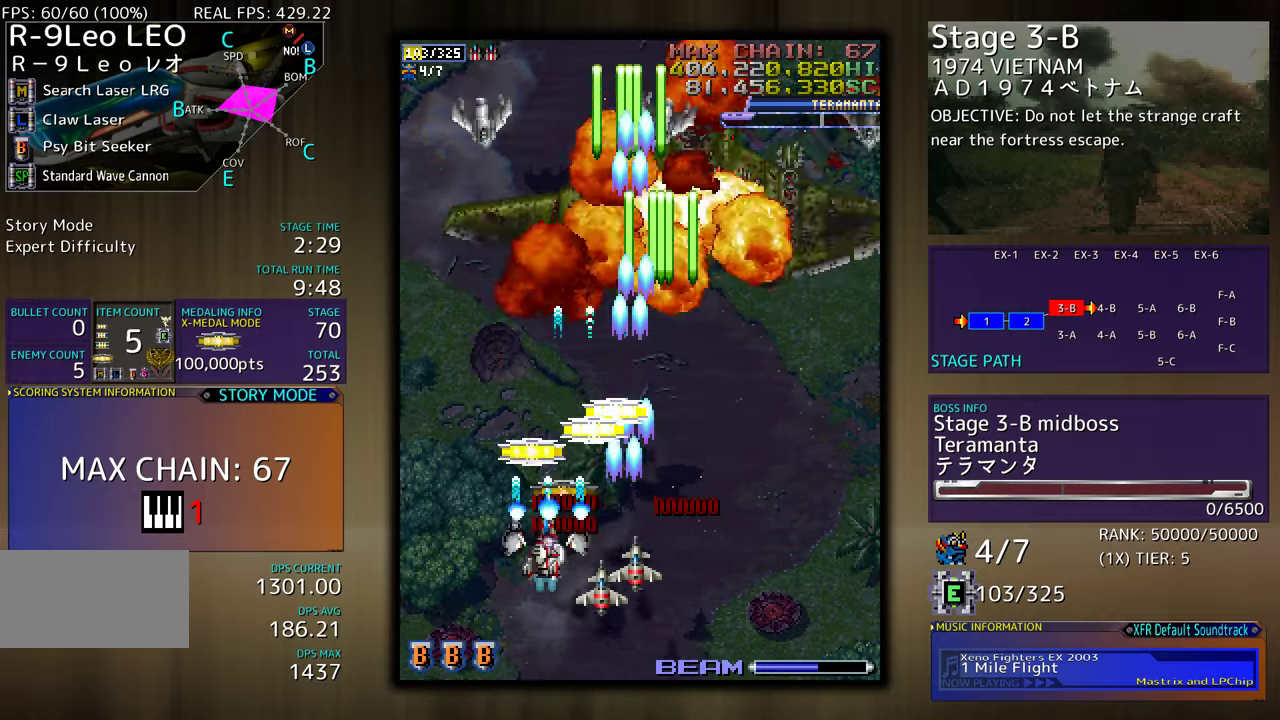
{"buttons": ["DPAD_DOWN", "DPAD_LEFT"], "events": [[117, "DPAD_RIGHT", "down"], [183, "DPAD_UP", "up"], [217, "DPAD_UP", "down"], [250, "DPAD_LEFT", "down"], [250, "DPAD_RIGHT", "up"], [283, "DPAD_UP", "up"], [383, "DPAD_DOWN", "down"]]}
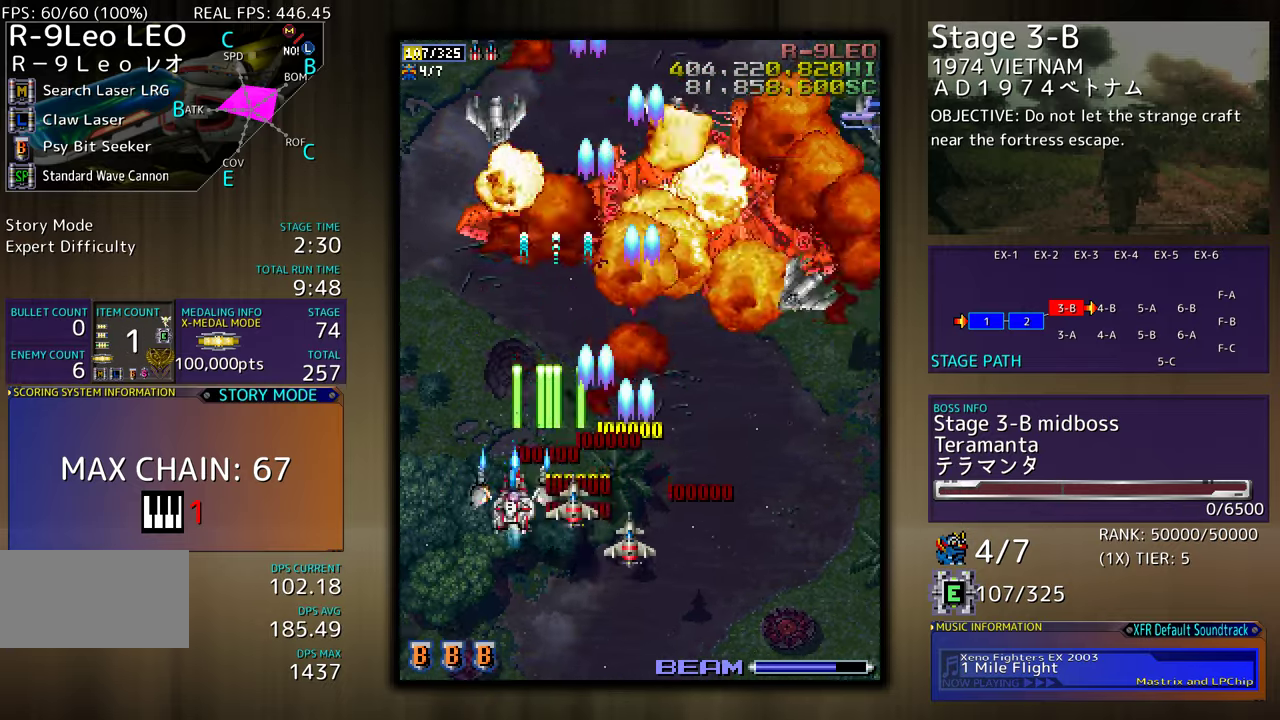
{"buttons": ["DPAD_DOWN", "DPAD_RIGHT"], "events": [[183, "DPAD_LEFT", "up"], [217, "DPAD_RIGHT", "down"]]}
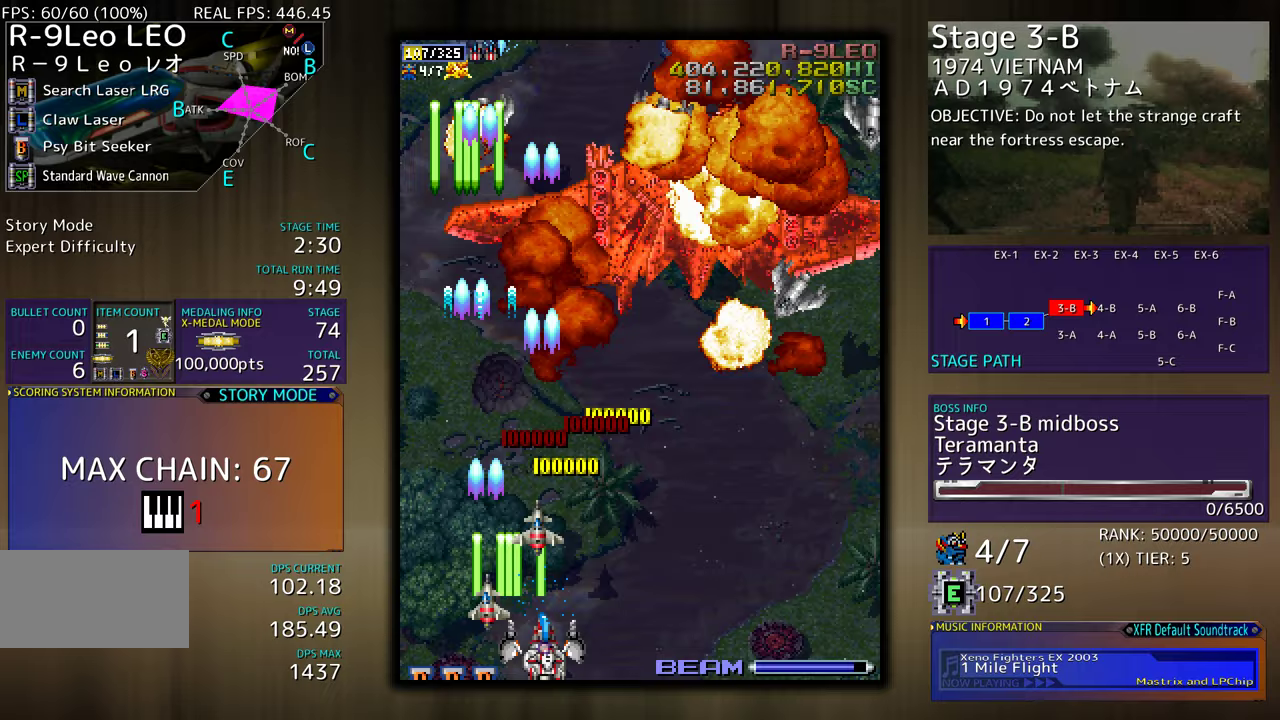
{"buttons": [], "events": [[100, "DPAD_DOWN", "up"], [100, "DPAD_RIGHT", "up"], [200, "DPAD_RIGHT", "down"], [300, "DPAD_RIGHT", "up"], [333, "DPAD_RIGHT", "down"], [367, "DPAD_DOWN", "down"], [450, "DPAD_DOWN", "up"], [483, "DPAD_RIGHT", "up"]]}
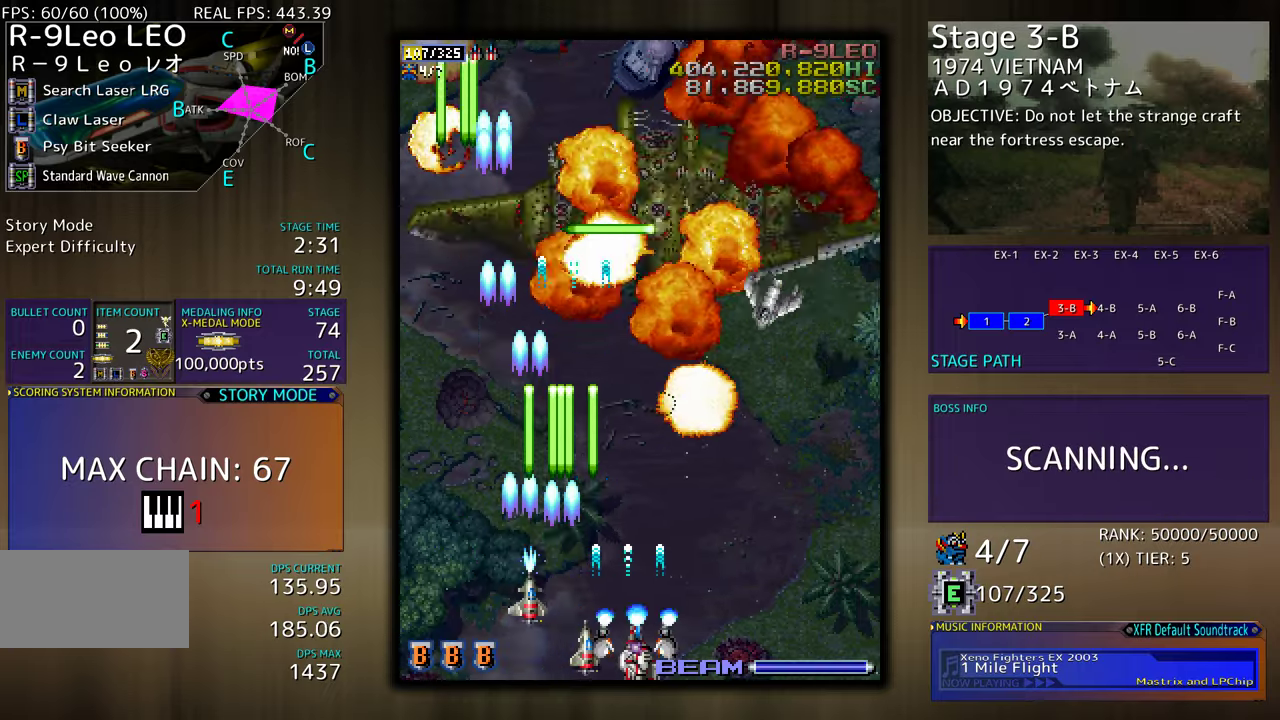
{"buttons": ["DPAD_UP", "DPAD_RIGHT"], "events": [[50, "DPAD_RIGHT", "down"], [83, "DPAD_DOWN", "down"], [217, "DPAD_DOWN", "up"], [450, "DPAD_UP", "down"]]}
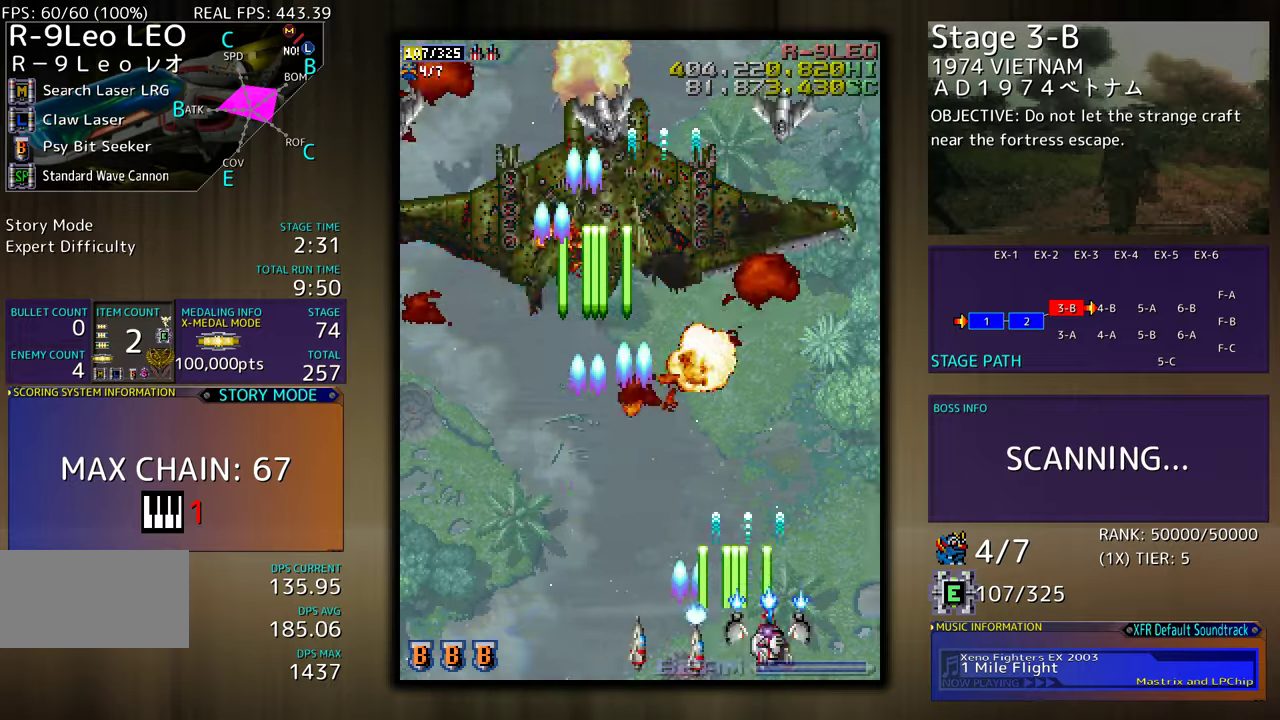
{"buttons": ["DPAD_DOWN", "DPAD_LEFT"], "events": [[50, "DPAD_RIGHT", "up"], [83, "DPAD_LEFT", "down"], [150, "DPAD_DOWN", "down"], [150, "DPAD_UP", "up"], [317, "DPAD_DOWN", "up"], [383, "DPAD_DOWN", "down"]]}
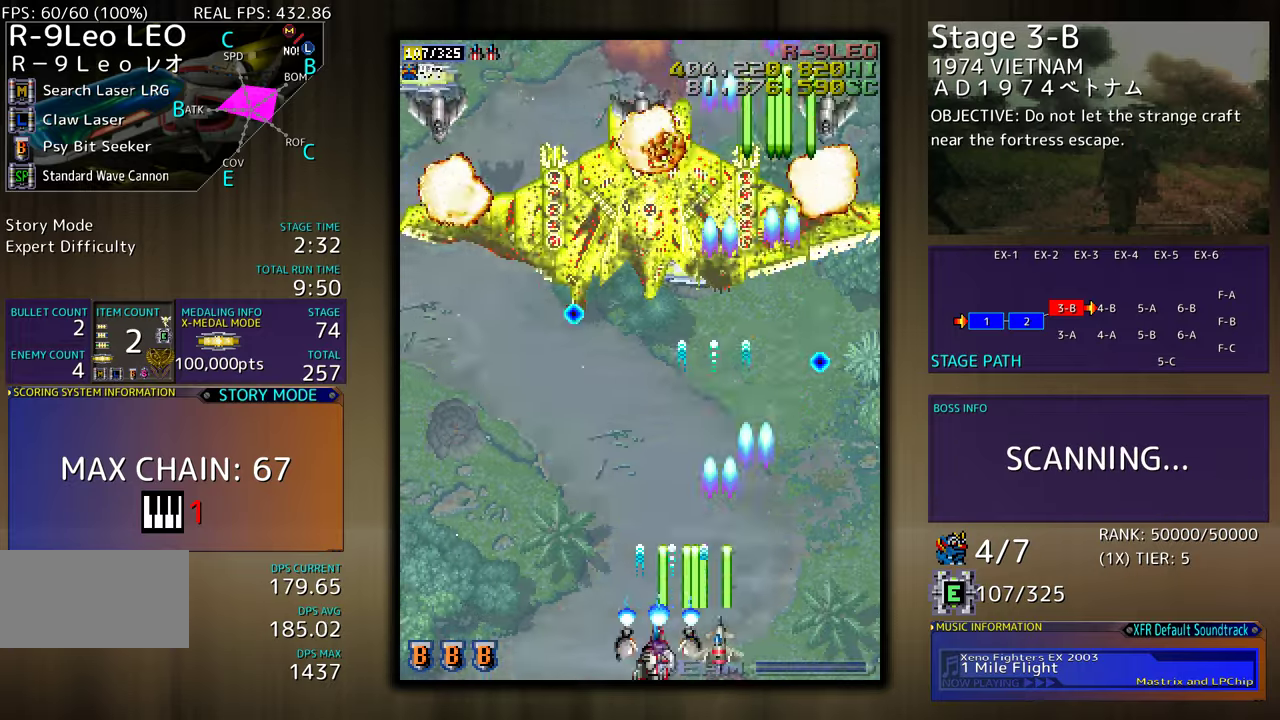
{"buttons": ["DPAD_UP", "DPAD_LEFT"], "events": [[17, "DPAD_DOWN", "up"], [150, "DPAD_LEFT", "up"], [183, "DPAD_LEFT", "down"], [250, "DPAD_UP", "down"]]}
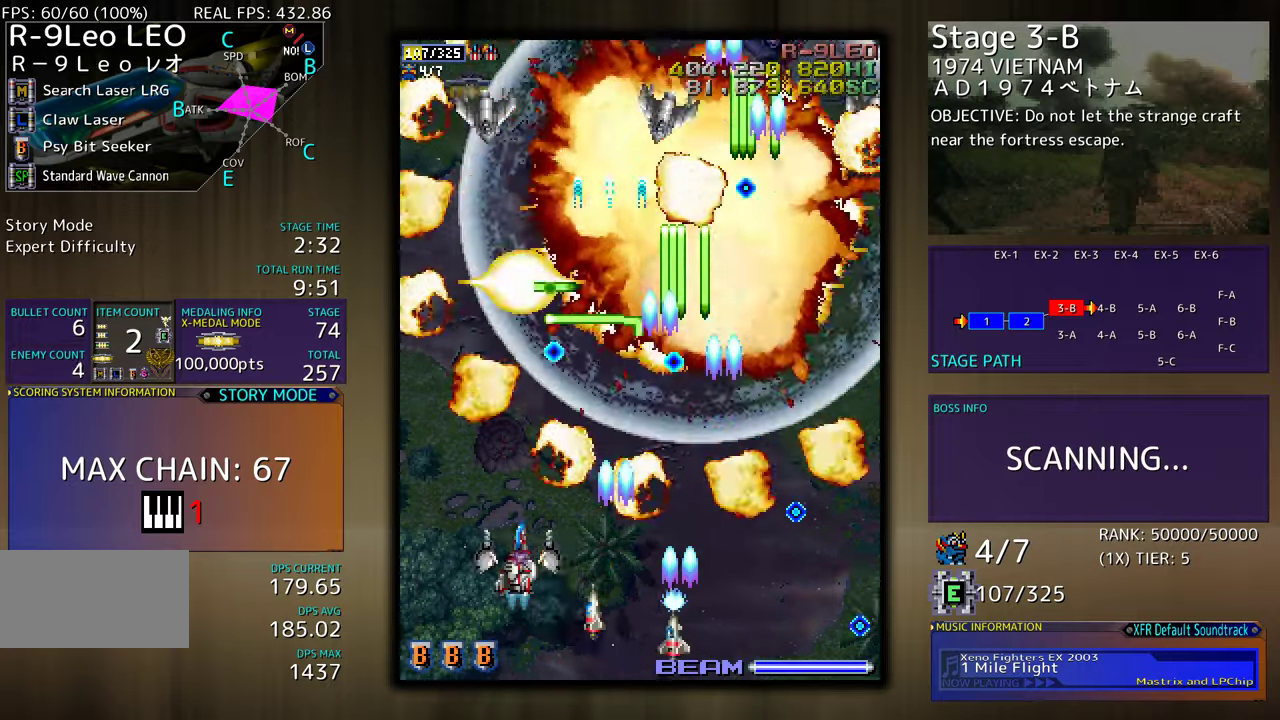
{"buttons": [], "events": [[233, "DPAD_DOWN", "down"], [233, "DPAD_UP", "up"], [400, "DPAD_LEFT", "up"], [433, "DPAD_DOWN", "up"]]}
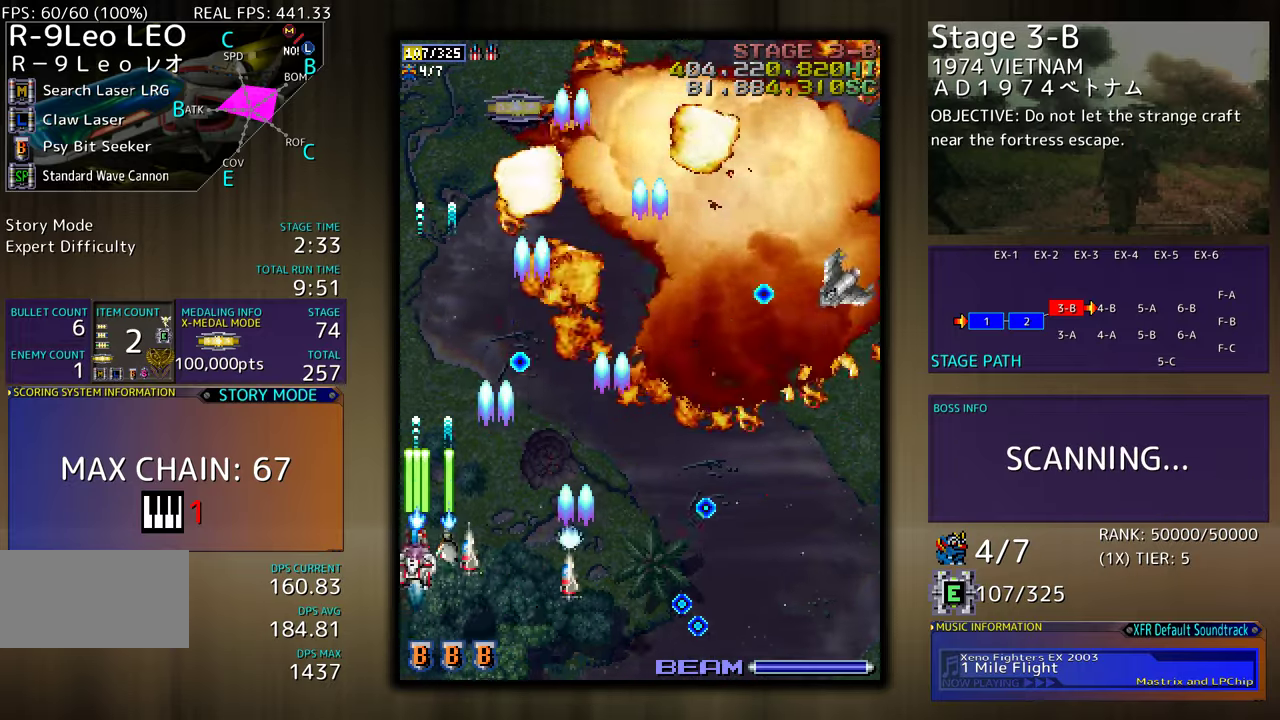
{"buttons": ["DPAD_DOWN"], "events": [[17, "DPAD_DOWN", "down"], [150, "DPAD_DOWN", "up"], [183, "DPAD_UP", "down"], [350, "DPAD_DOWN", "down"], [350, "DPAD_UP", "up"]]}
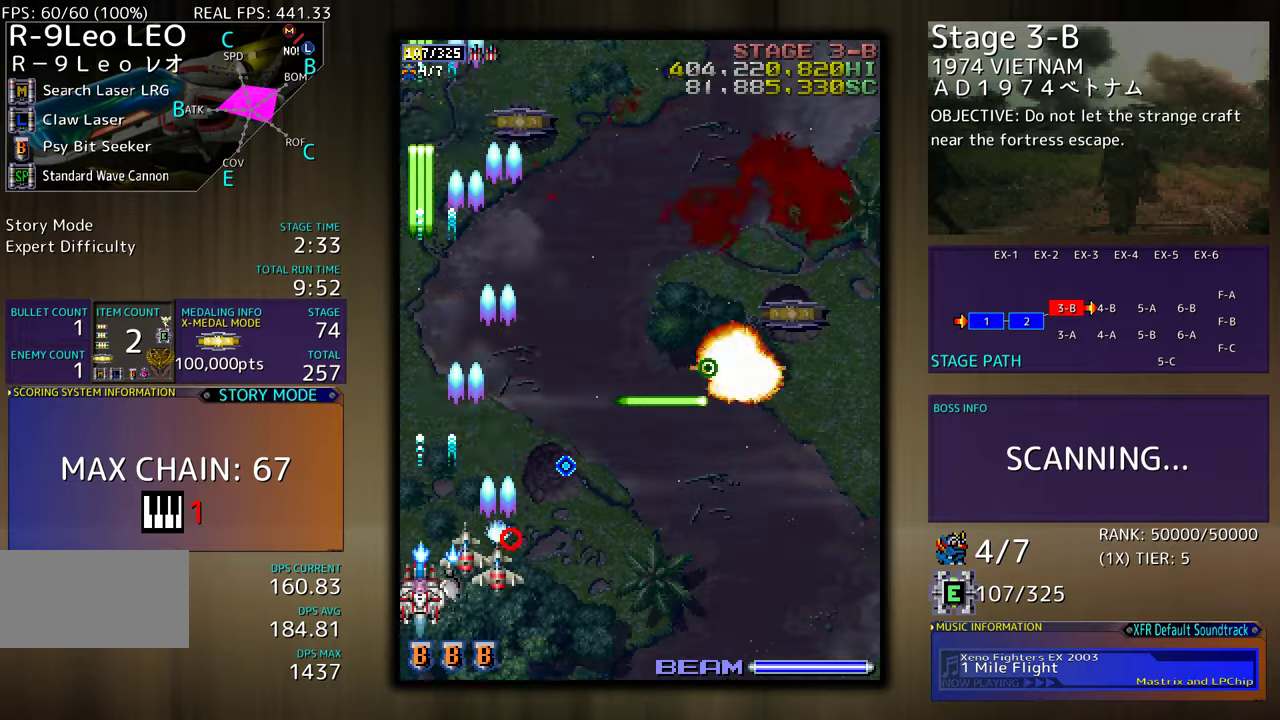
{"buttons": ["DPAD_UP"], "events": [[83, "DPAD_RIGHT", "down"], [317, "DPAD_DOWN", "up"], [417, "DPAD_UP", "down"], [450, "DPAD_RIGHT", "up"]]}
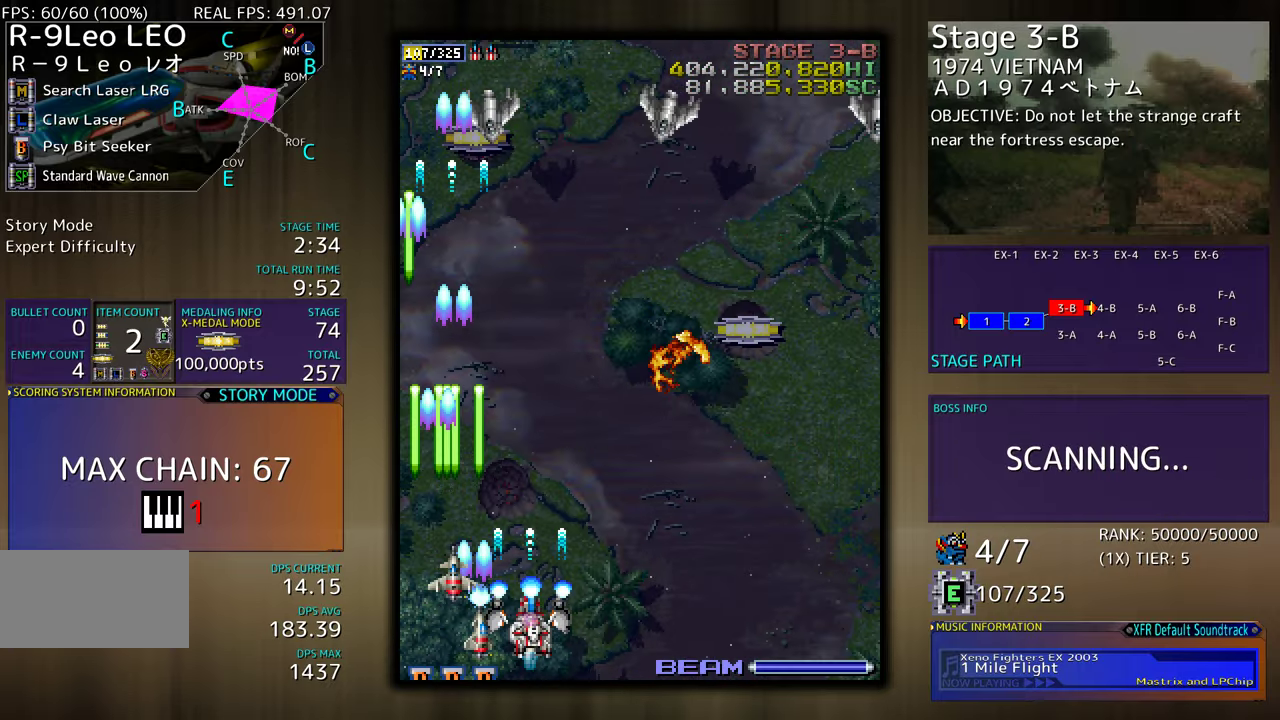
{"buttons": ["DPAD_DOWN", "DPAD_RIGHT"], "events": [[50, "DPAD_RIGHT", "down"], [83, "DPAD_UP", "up"], [150, "DPAD_DOWN", "down"], [183, "DPAD_DOWN", "up"], [183, "DPAD_RIGHT", "up"], [317, "DPAD_DOWN", "down"], [350, "DPAD_RIGHT", "down"]]}